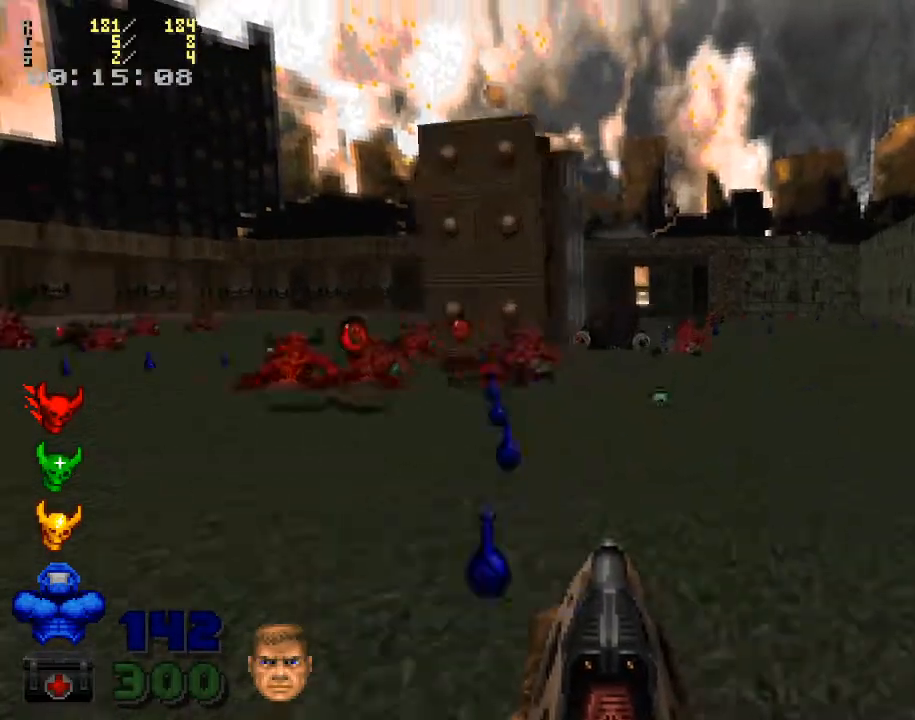
Gameplay with keyboard and mouse; each line is a JSON object with the keys and mouse buttons held at the frame after it. "events" lists presses ("down") and releases ("up") of ".", "/", "0", "1", "2", "3", "4", "5", "6", "7", "8", "9", "a", "alt_l", "alt_r", "b", "backslash", "backspace", "c", "caps_lock", "comma", "ctrl_l", "ctrl_r", "d", "down", "e", "equals", "escape", "f", "f1", "f10", "f11", "f12", "f2", "f3", "f4", "f5", "f6", "f7", "f8", "f9", "g", "h", "i", "j", "k", "l", "lbracket", "left", "m", "minus", "n", "o", "p", "q", "quote", "r", "rbracket", "return", "right", "s", "semicolon", "shift_l", "shift_r", "space", "super", "t", "tab", "tilde", "u", "up", "v", "w", "x", "y", "z", "mouse_left", "mouse_wheel" and "mouse_right" between this image and that frame as [ms after this image, input, new state], when the widget could be followed in between. "mouse_left", "mouse_wheel", "mouse_right" = the "left", "wheel", "right" buttons of the "mouse" list. No other keys are recorded. "wheel" means that the mouse wheel is clicked or scrolled. Mouse movement is not recorded.
{"keys": ["shift_l", "w"], "mouse": [], "events": [[67, "a", "down"], [167, "a", "up"]]}
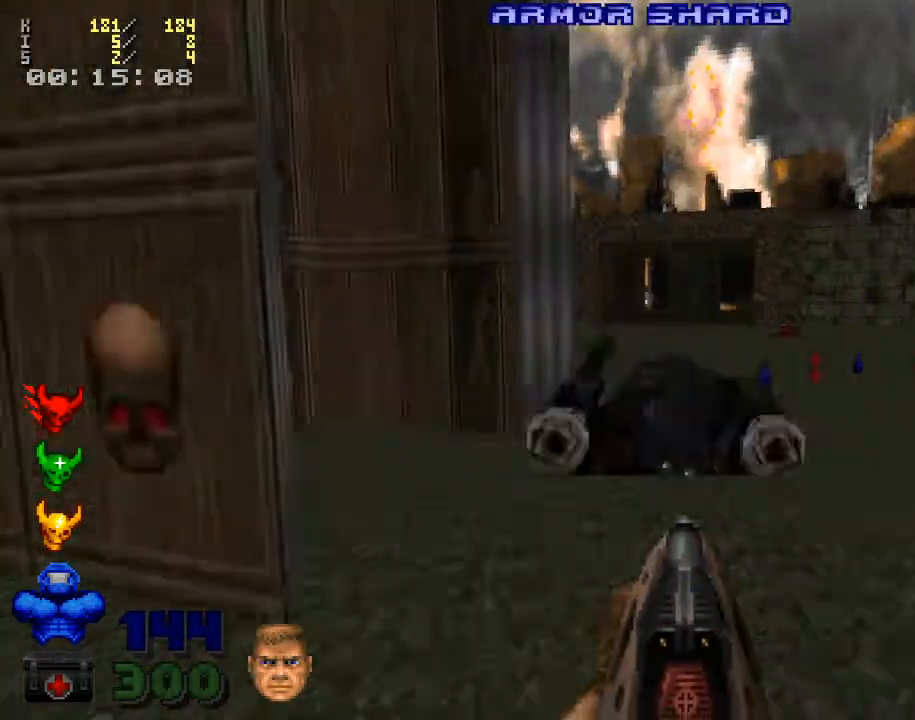
{"keys": ["shift_l", "w"], "mouse": [], "events": [[200, "shift_l", "up"], [333, "shift_l", "down"]]}
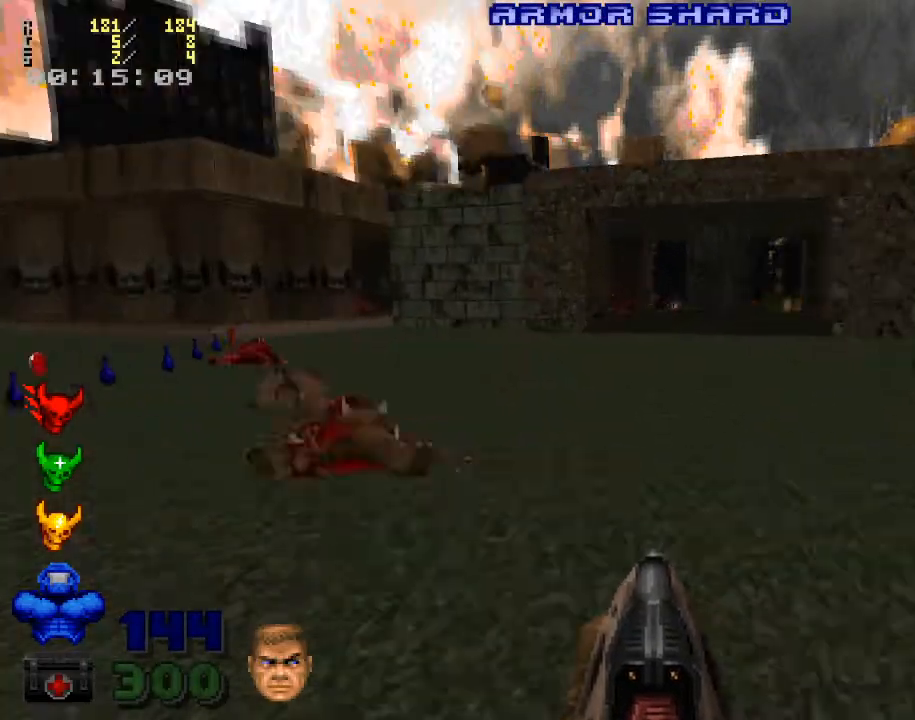
{"keys": ["shift_l", "w"], "mouse": [], "events": []}
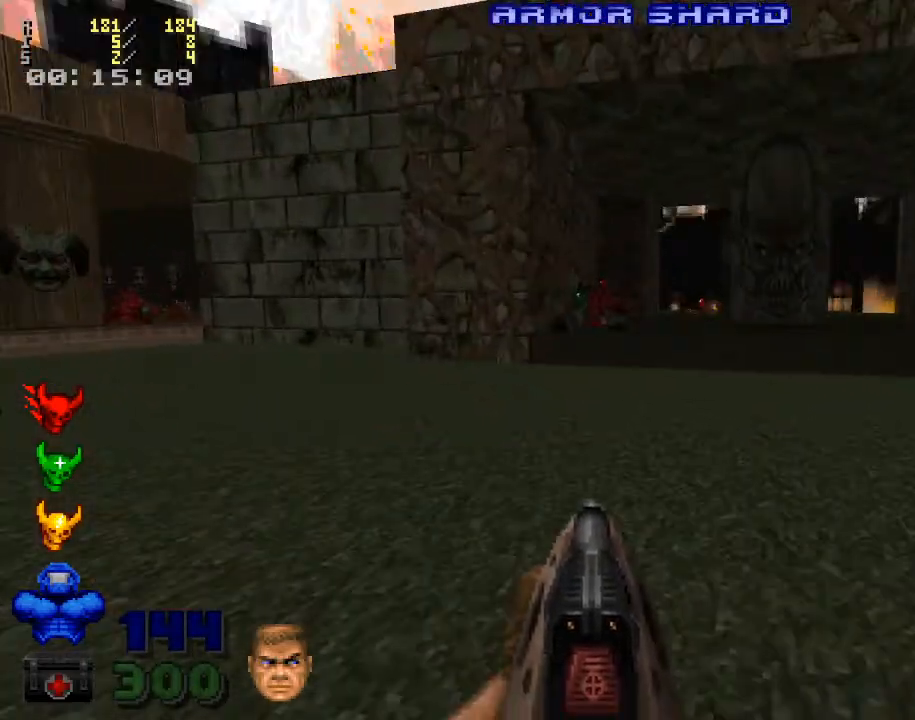
{"keys": ["w"], "mouse": [], "events": [[167, "shift_l", "up"], [267, "d", "down"], [433, "d", "up"]]}
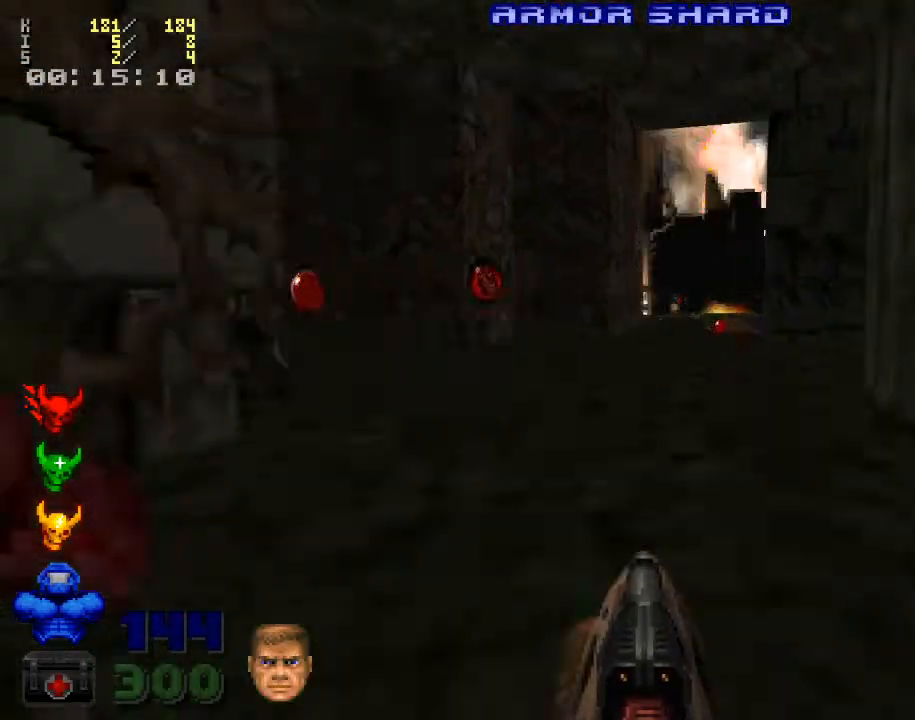
{"keys": ["w"], "mouse": [], "events": [[33, "a", "down"], [133, "a", "up"], [167, "w", "up"], [367, "w", "down"]]}
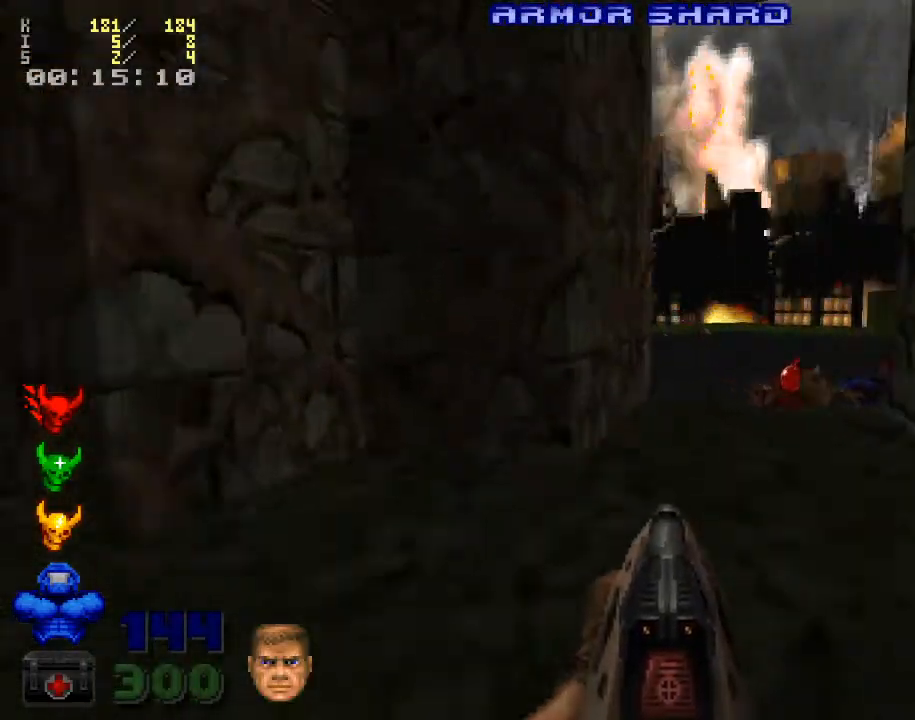
{"keys": ["w"], "mouse": [], "events": [[67, "d", "down"], [400, "d", "up"]]}
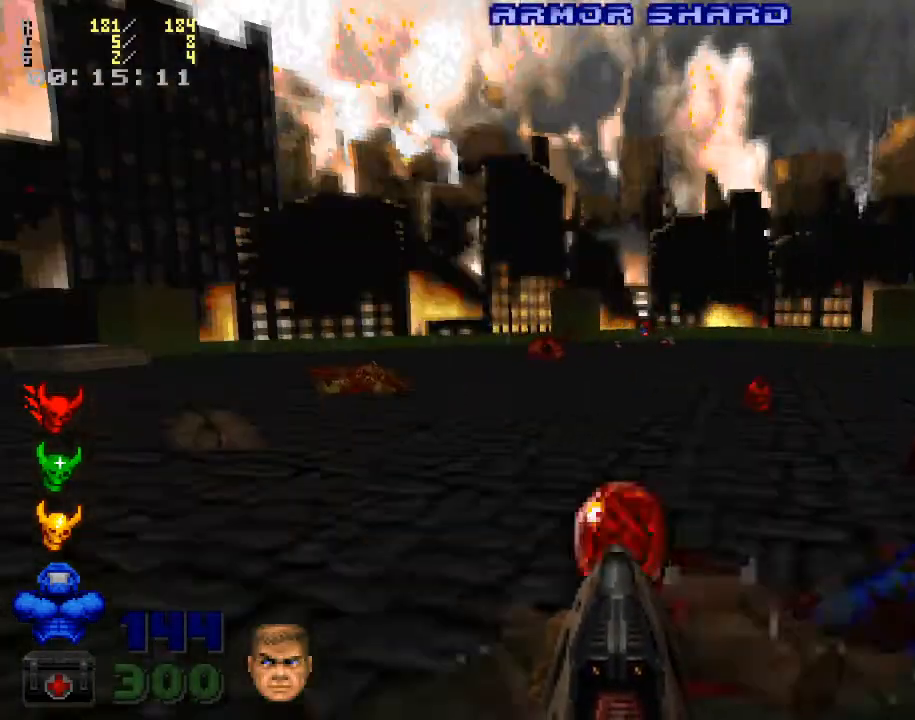
{"keys": [], "mouse": [], "events": [[100, "w", "up"]]}
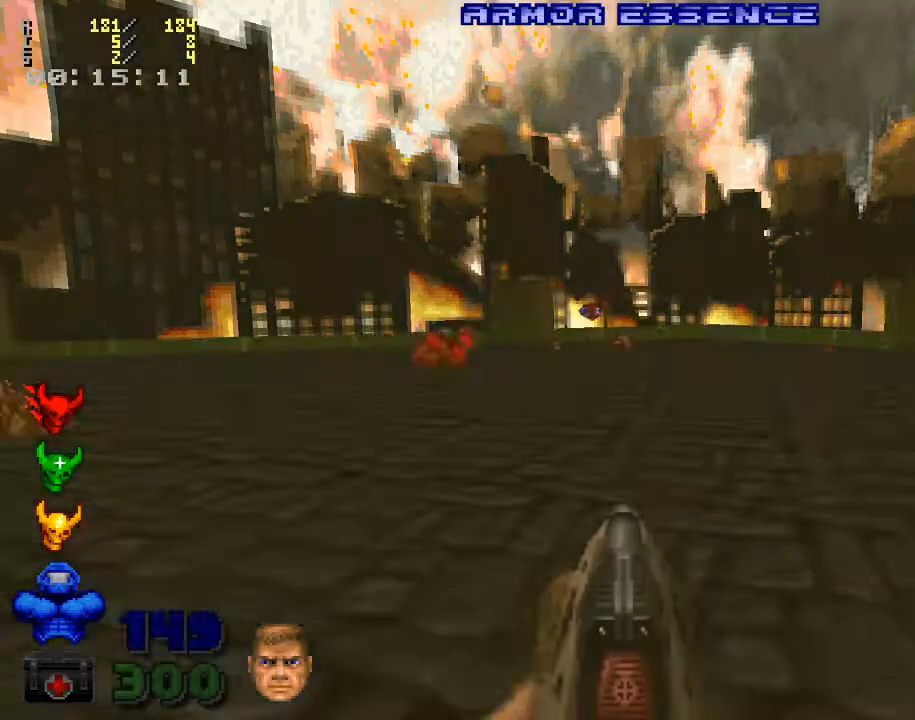
{"keys": ["w"], "mouse": [], "events": [[267, "w", "down"], [300, "a", "down"], [433, "a", "up"]]}
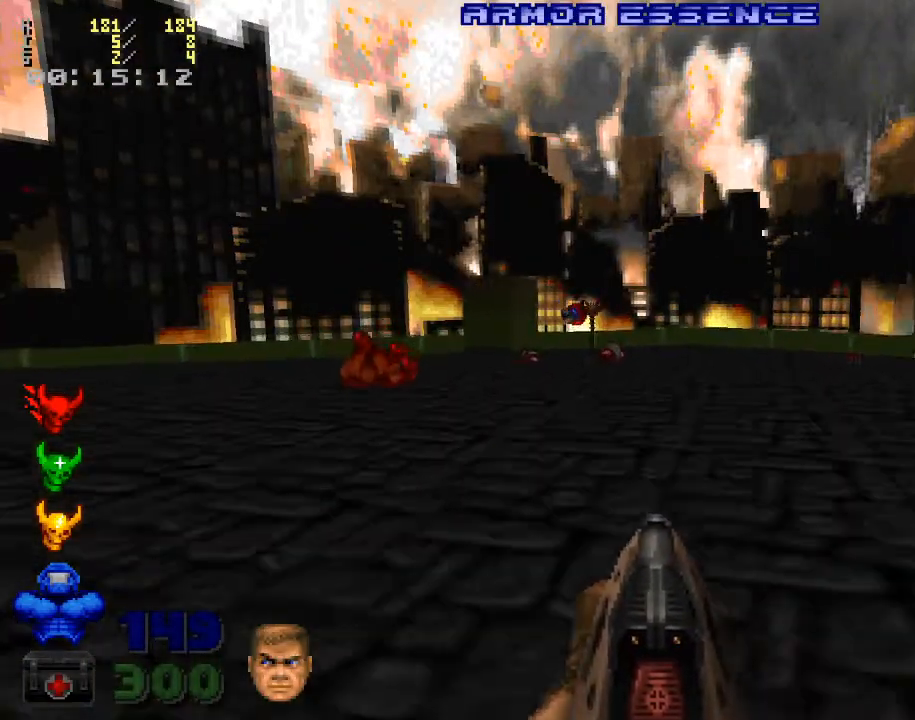
{"keys": ["w"], "mouse": [], "events": [[167, "a", "down"], [200, "w", "up"], [267, "w", "down"], [400, "a", "up"]]}
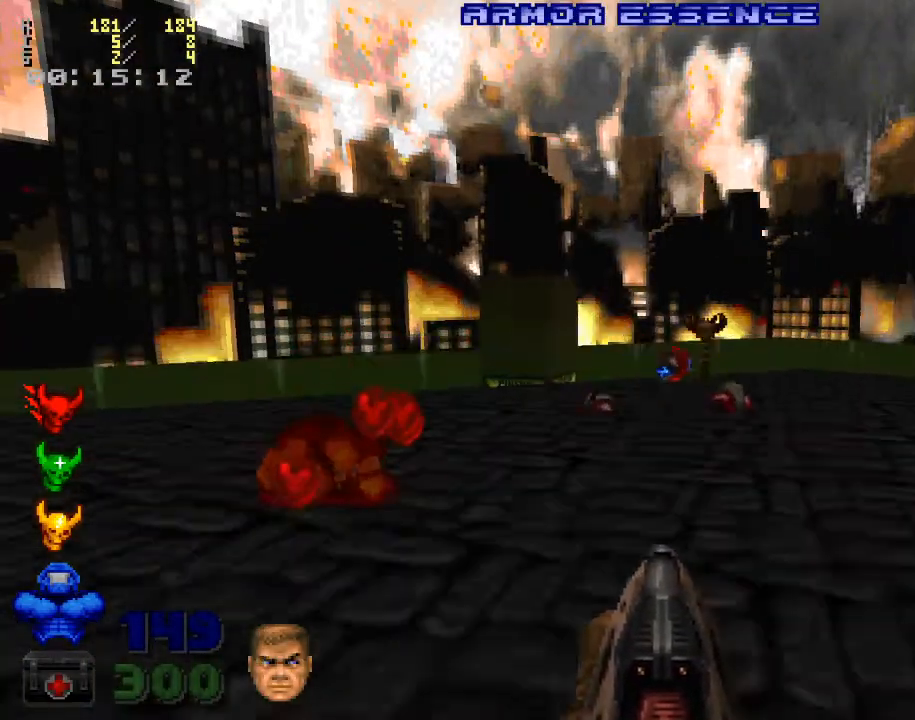
{"keys": ["a"], "mouse": [], "events": [[200, "w", "up"], [233, "d", "down"], [333, "d", "up"], [400, "a", "down"]]}
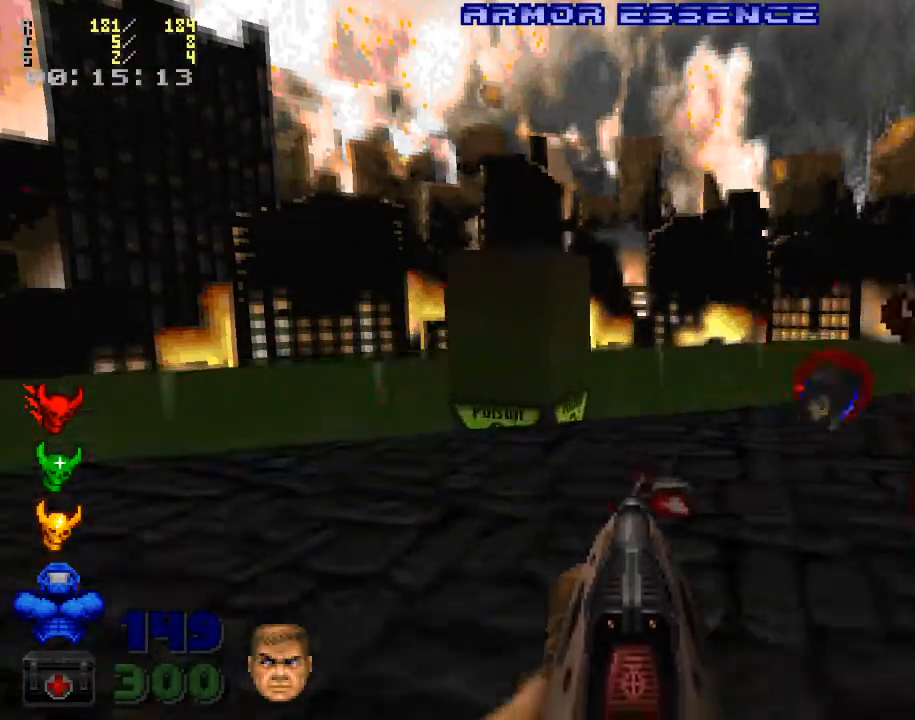
{"keys": ["s"], "mouse": [], "events": [[100, "s", "down"], [133, "a", "up"], [333, "d", "down"], [467, "d", "up"]]}
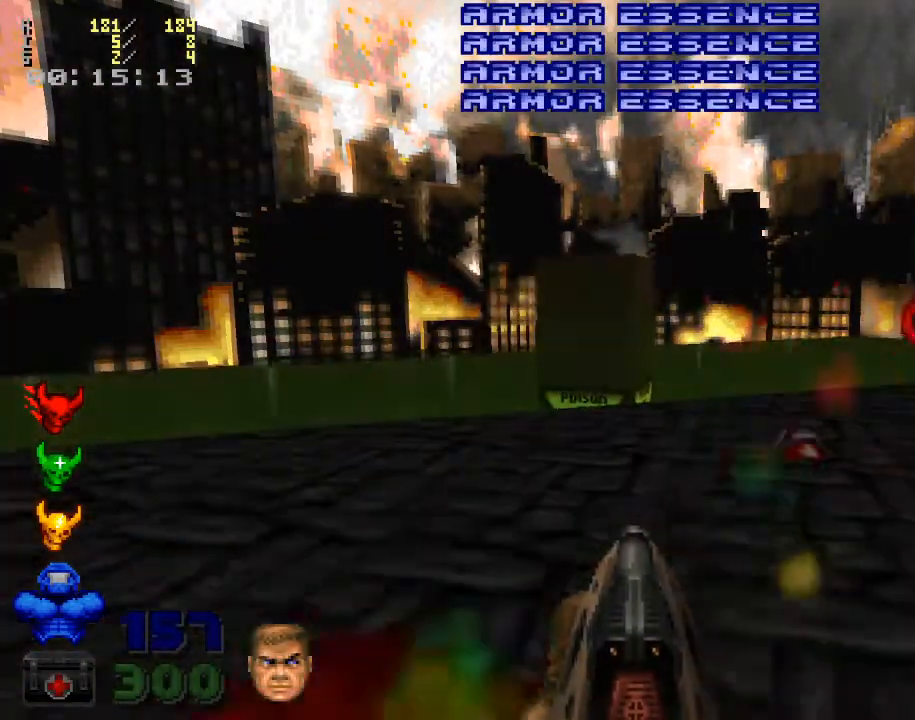
{"keys": [], "mouse": [], "events": [[233, "s", "up"]]}
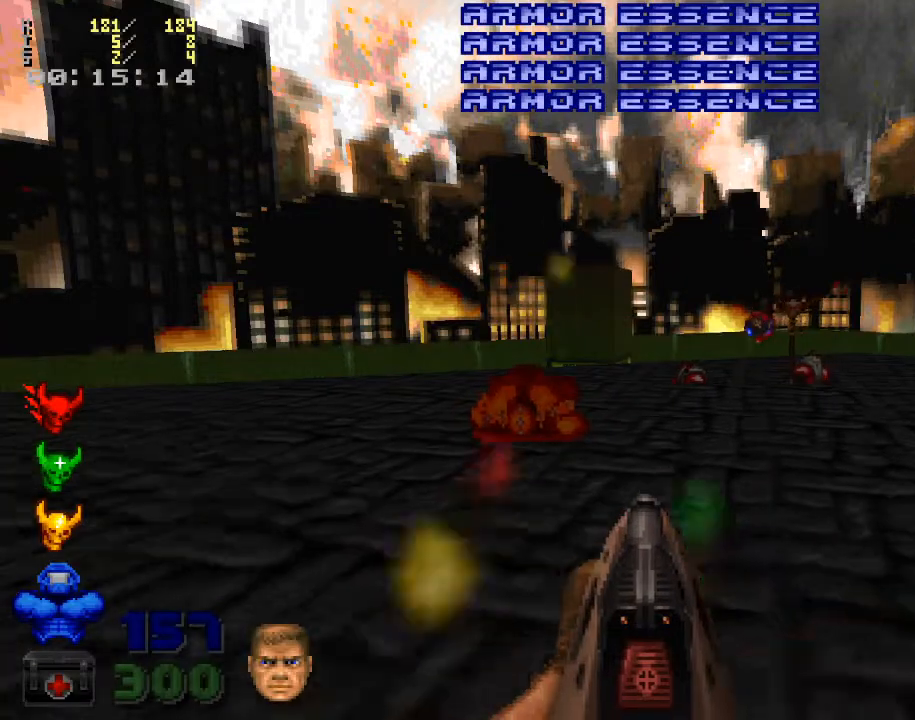
{"keys": [], "mouse": [], "events": []}
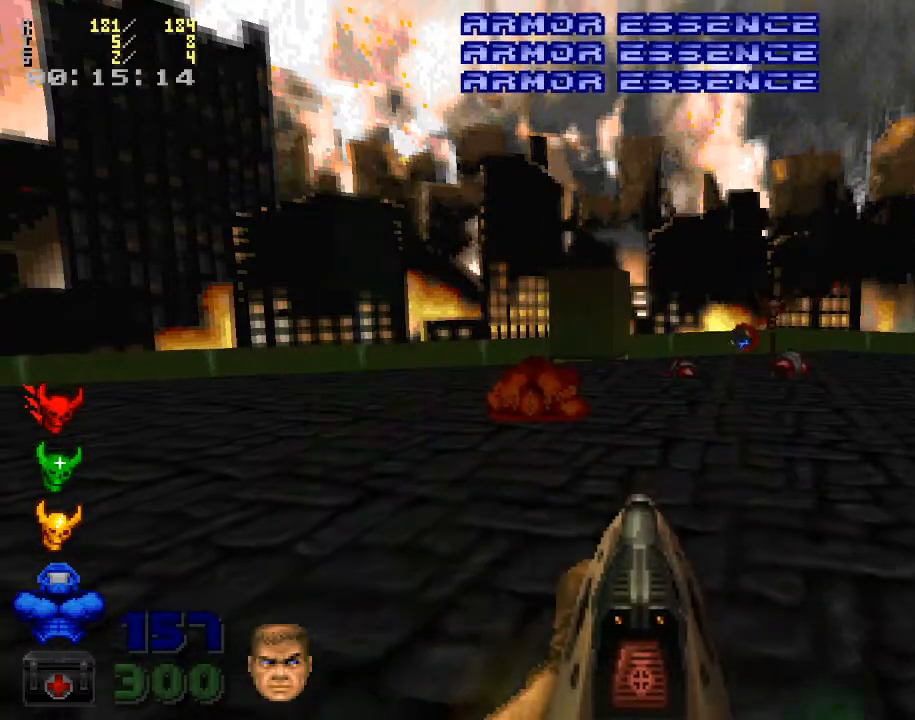
{"keys": [], "mouse": [], "events": []}
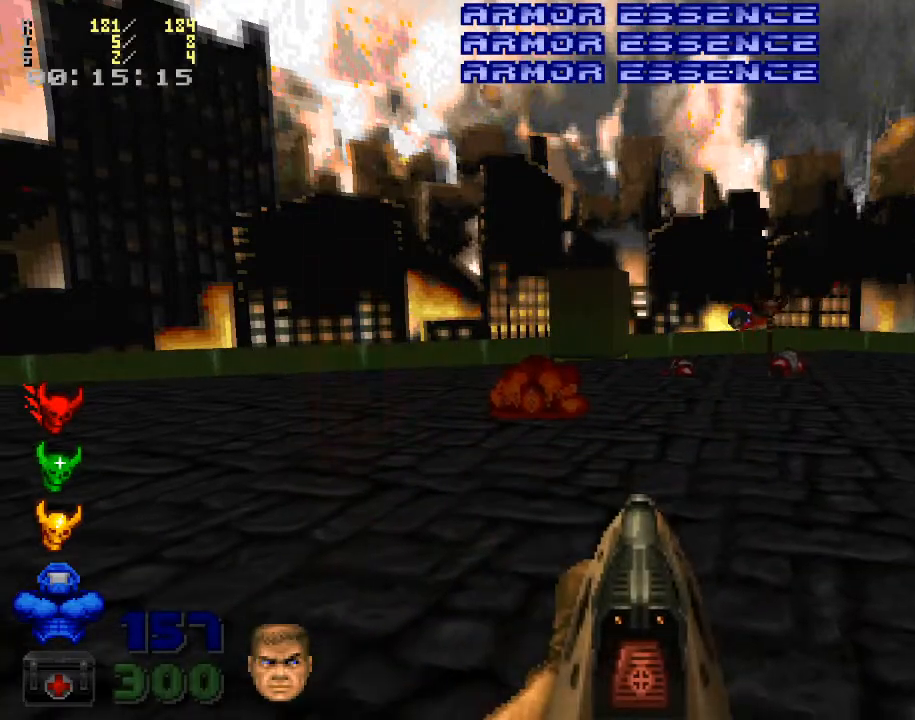
{"keys": ["d", "w"], "mouse": [], "events": [[100, "w", "down"], [333, "d", "down"]]}
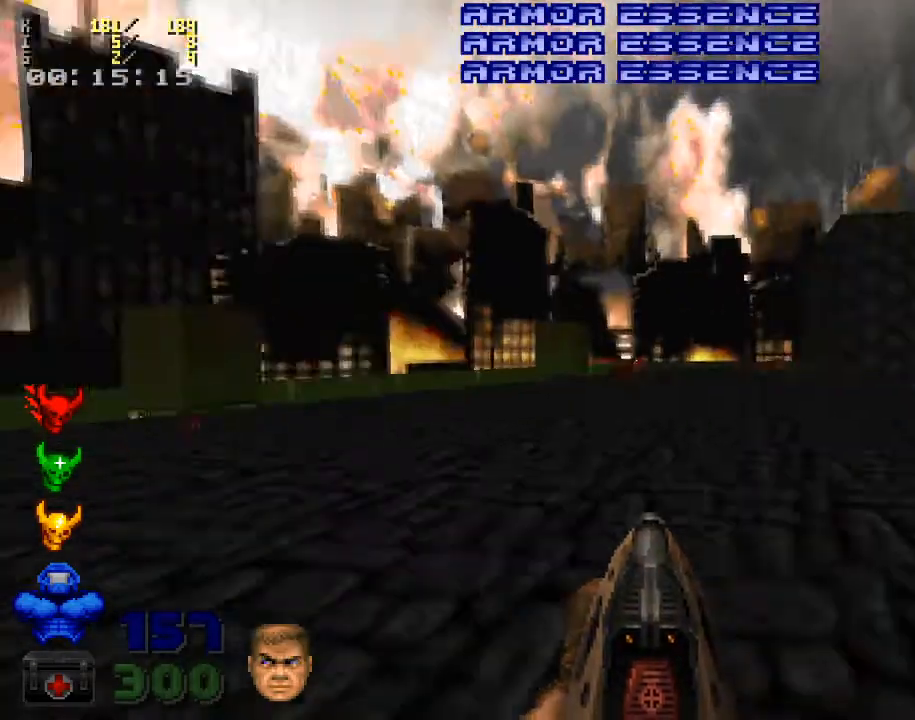
{"keys": ["w"], "mouse": [], "events": [[133, "d", "up"]]}
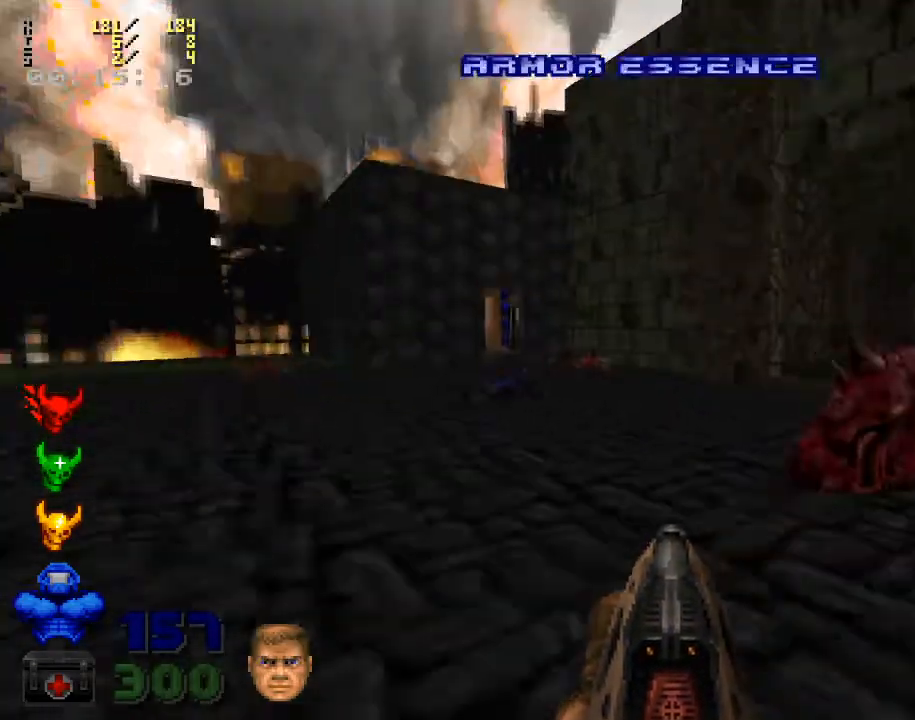
{"keys": ["w"], "mouse": [], "events": []}
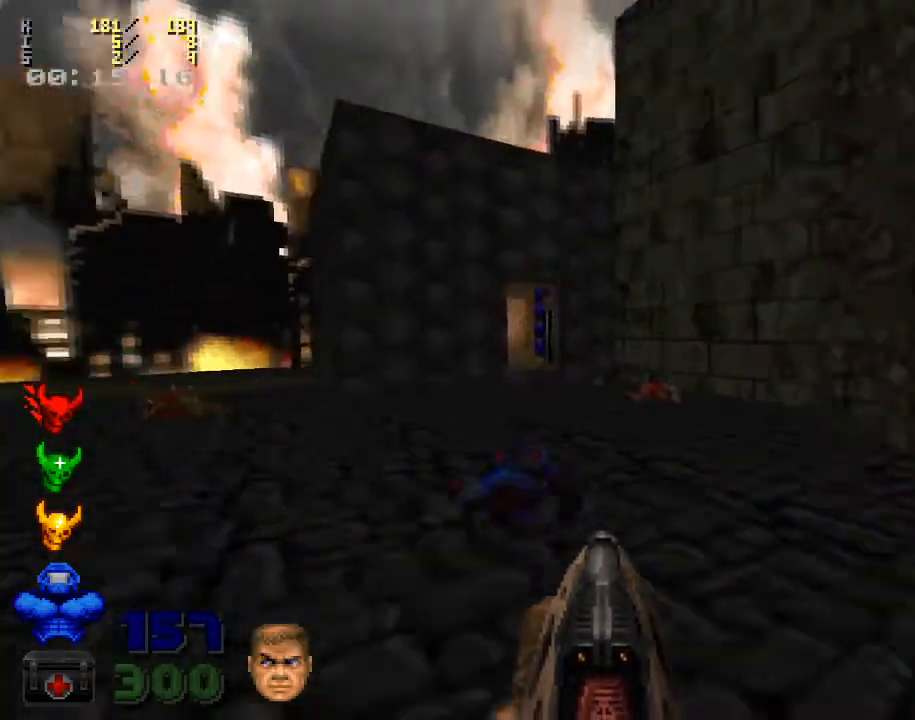
{"keys": ["w"], "mouse": [], "events": []}
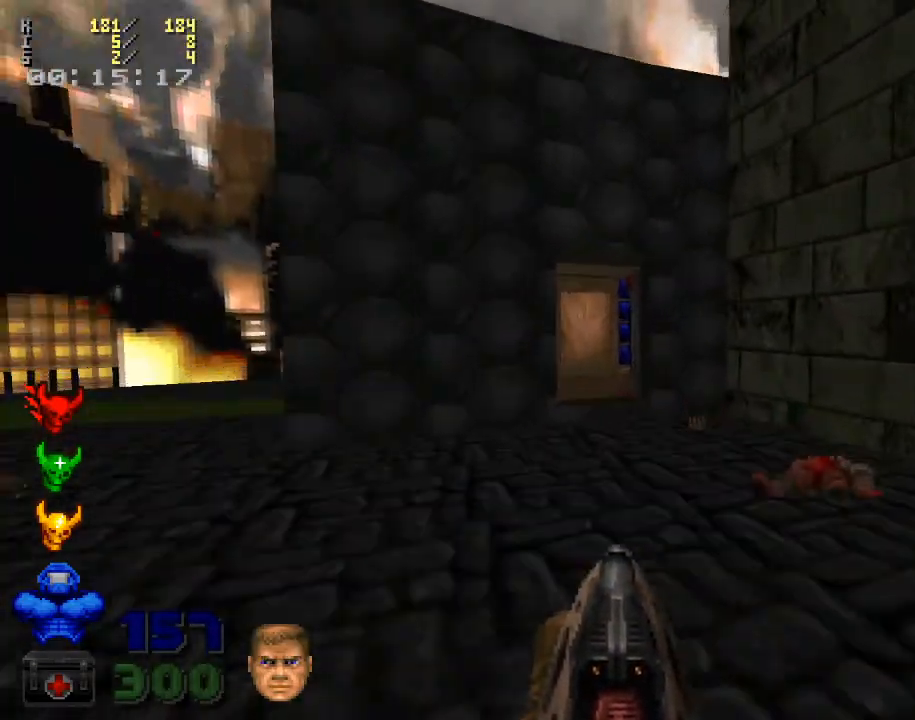
{"keys": ["w"], "mouse": [], "events": [[200, "d", "down"], [367, "d", "up"]]}
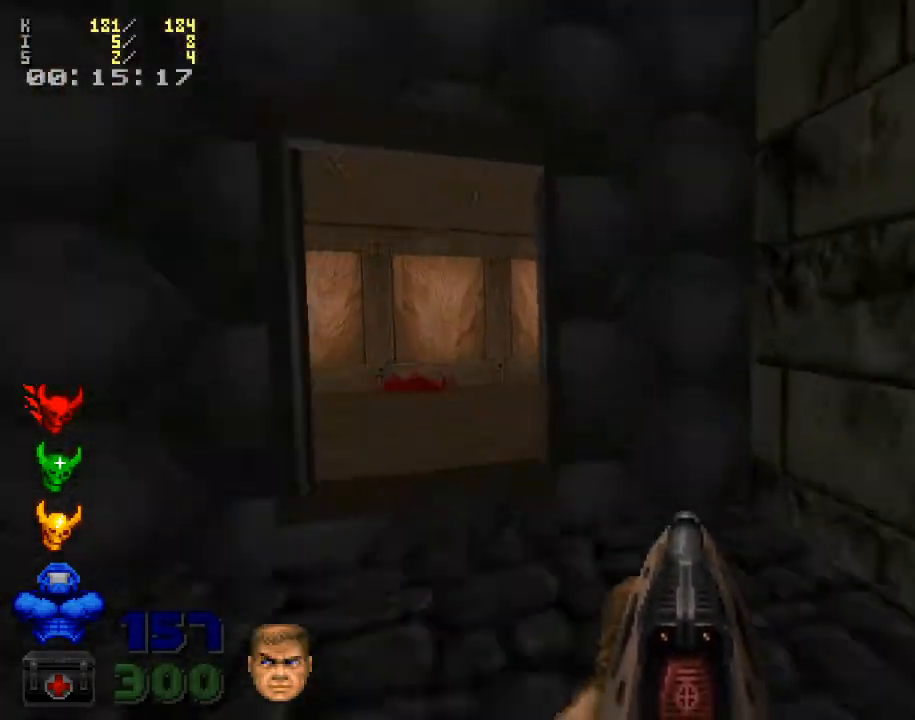
{"keys": ["w"], "mouse": [], "events": [[67, "a", "down"], [133, "w", "up"], [300, "w", "down"], [400, "a", "up"]]}
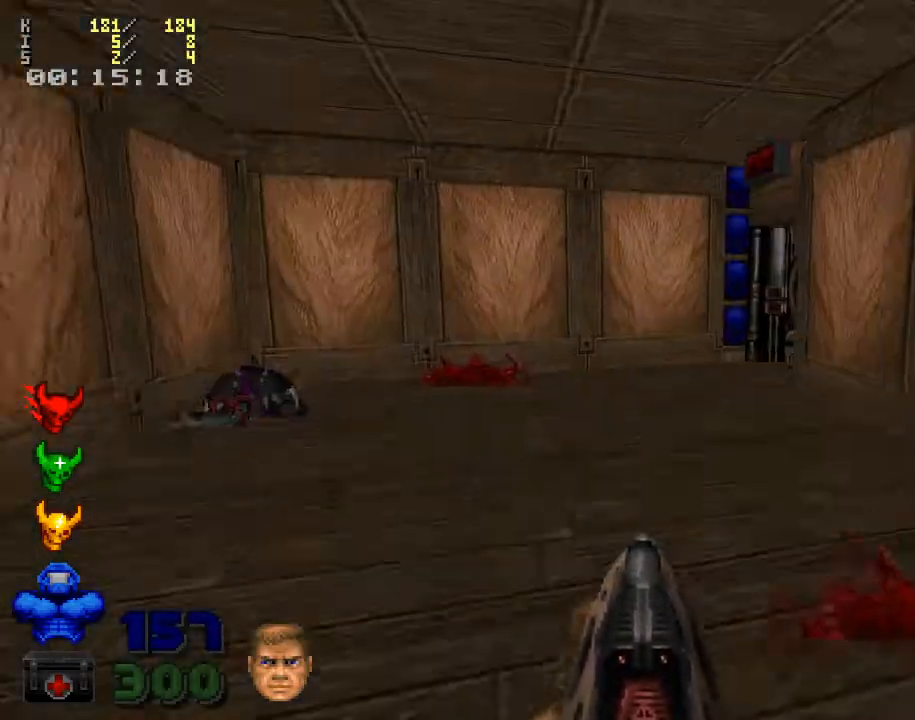
{"keys": ["w"], "mouse": [], "events": []}
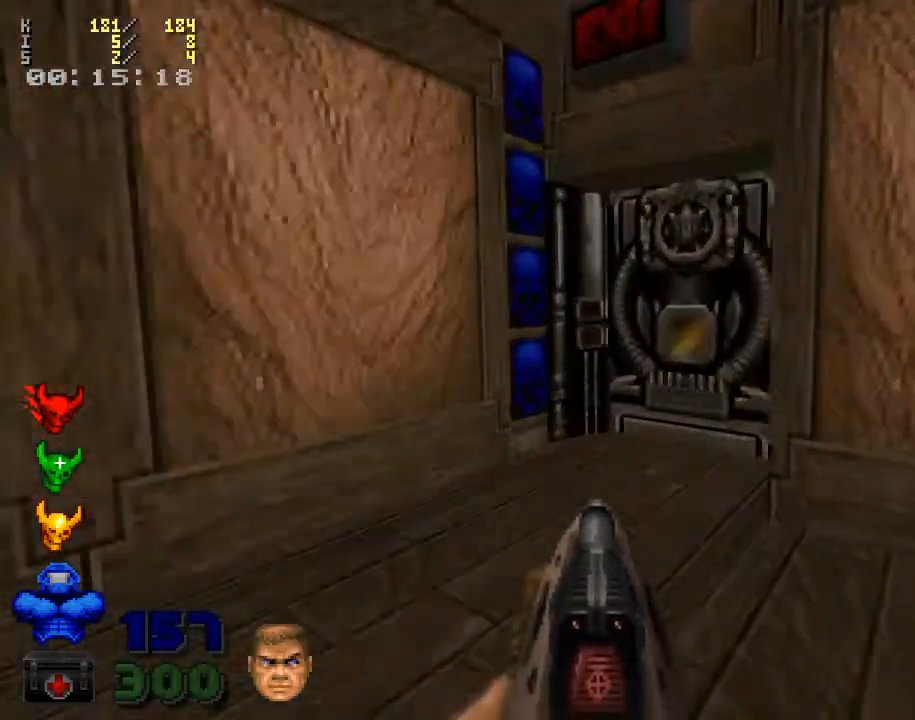
{"keys": ["e"], "mouse": [], "events": [[400, "e", "down"], [400, "w", "up"]]}
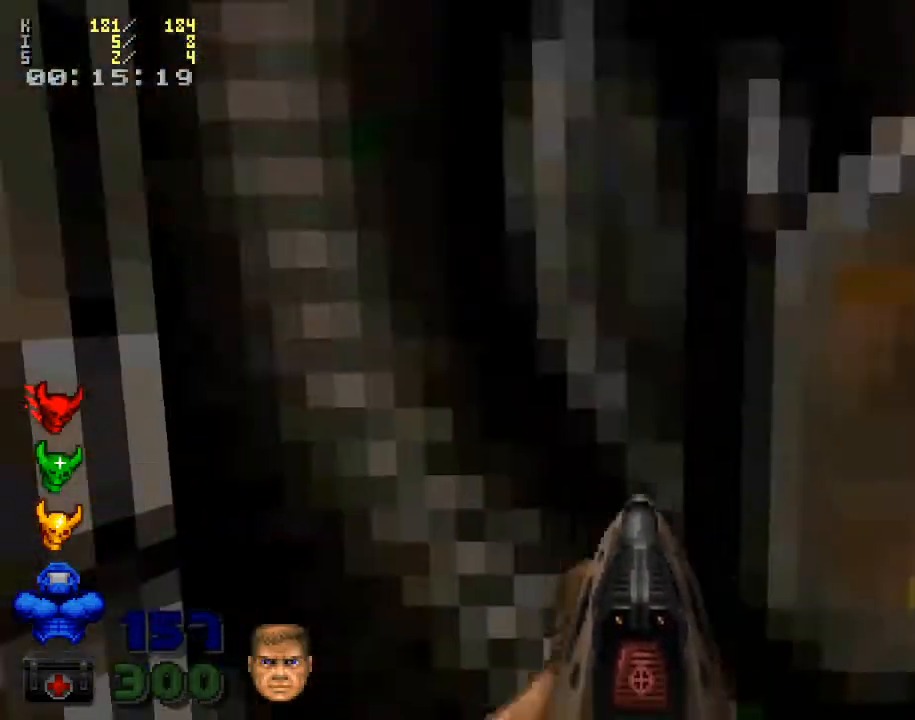
{"keys": ["w"], "mouse": [], "events": [[33, "e", "up"], [67, "s", "down"], [267, "s", "up"], [500, "w", "down"]]}
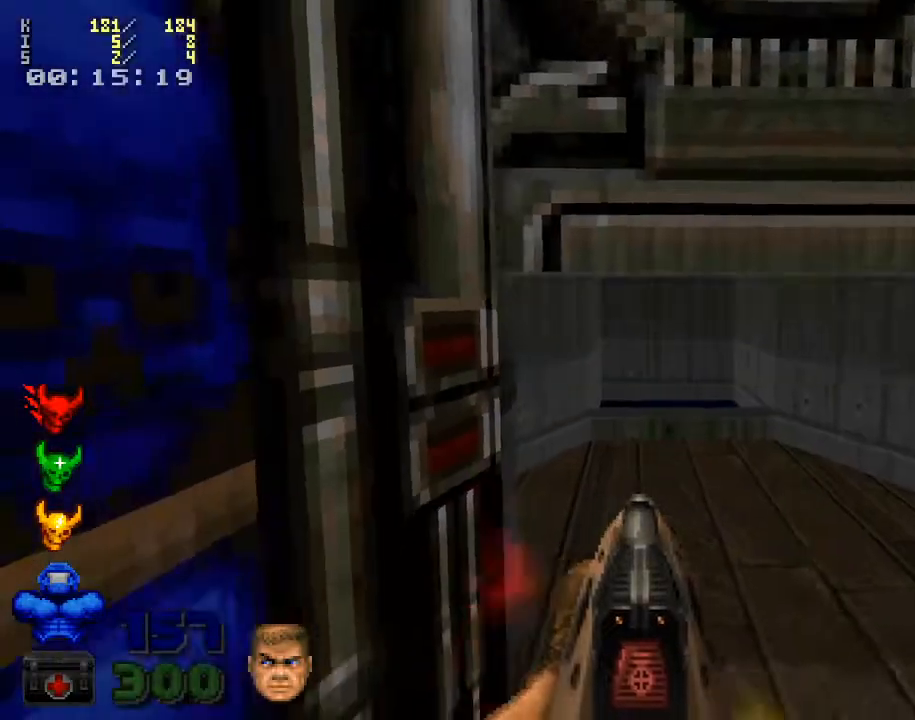
{"keys": ["w"], "mouse": [], "events": []}
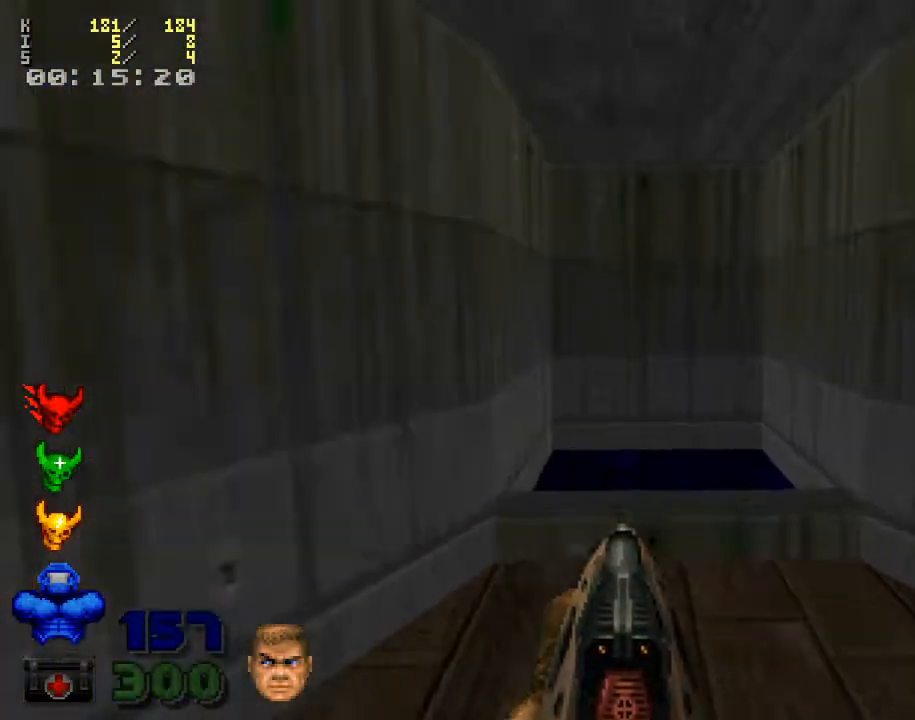
{"keys": [], "mouse": [], "events": [[33, "w", "up"], [200, "w", "down"], [333, "w", "up"]]}
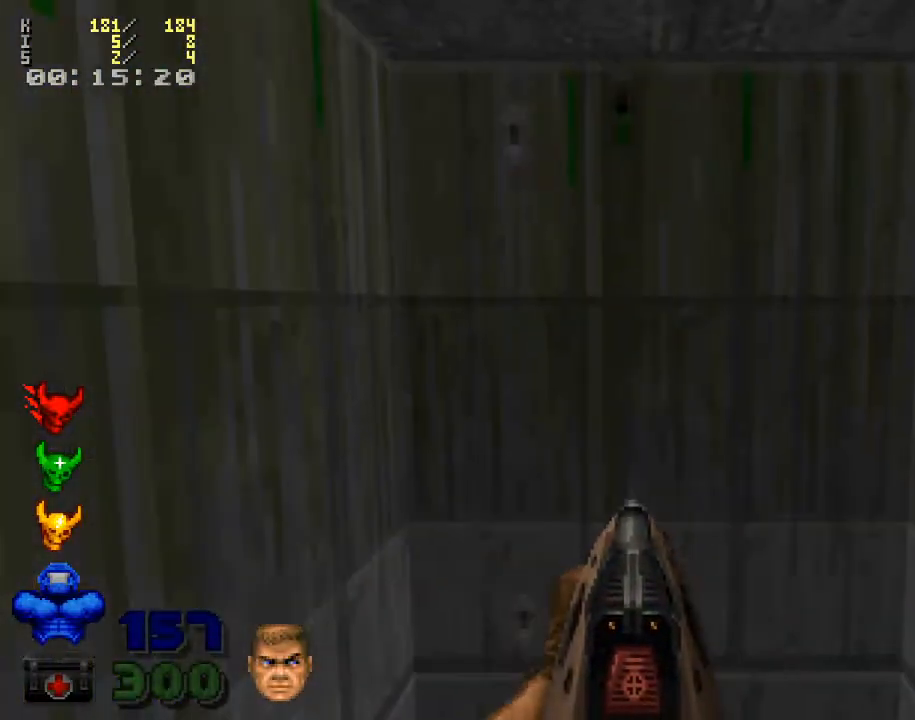
{"keys": [], "mouse": [], "events": []}
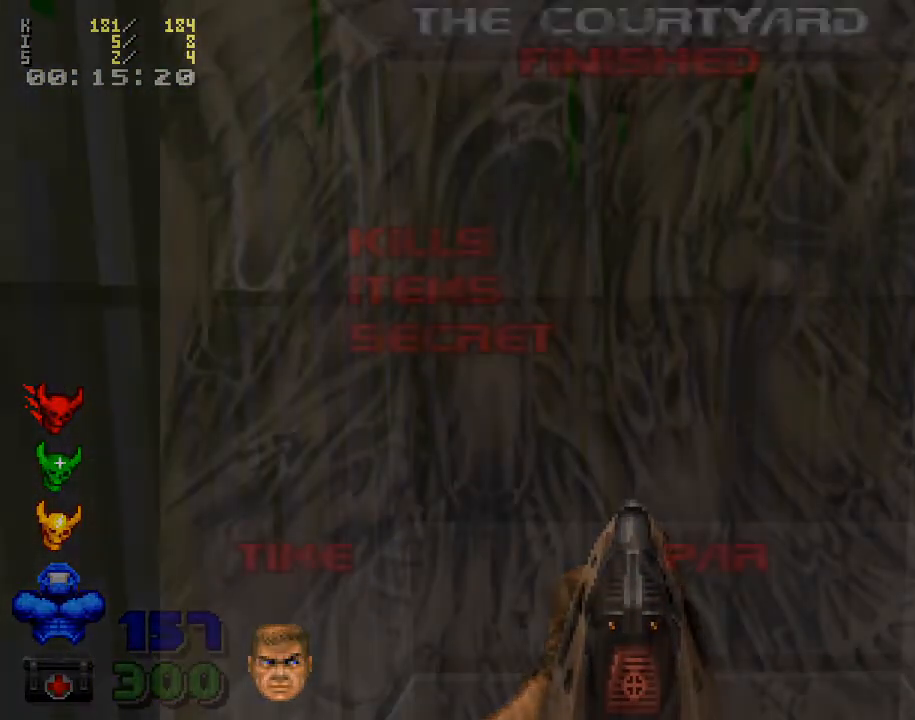
{"keys": [], "mouse": [], "events": []}
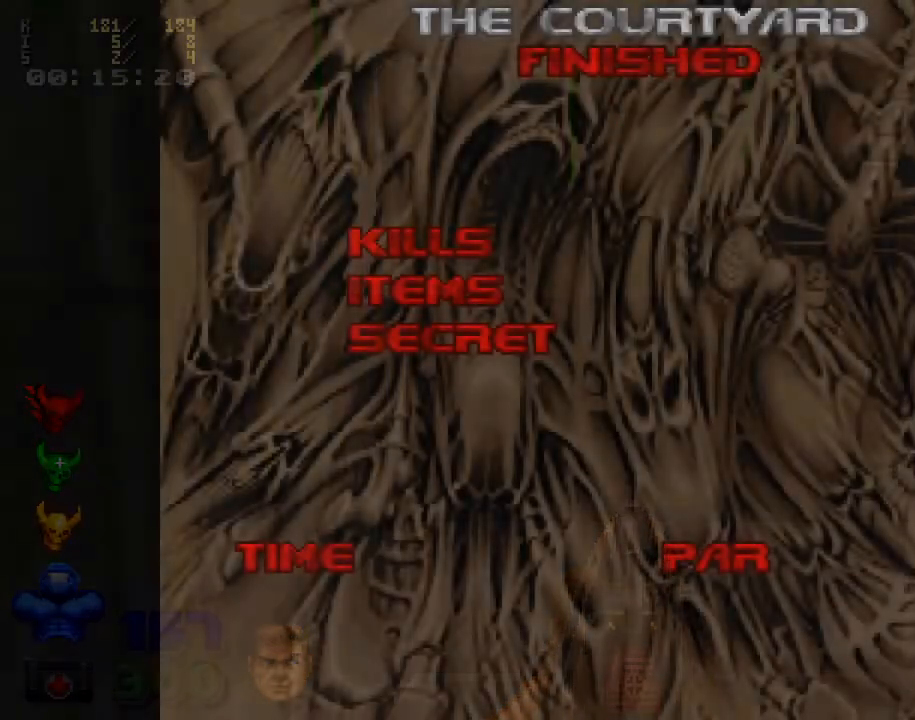
{"keys": [], "mouse": [], "events": []}
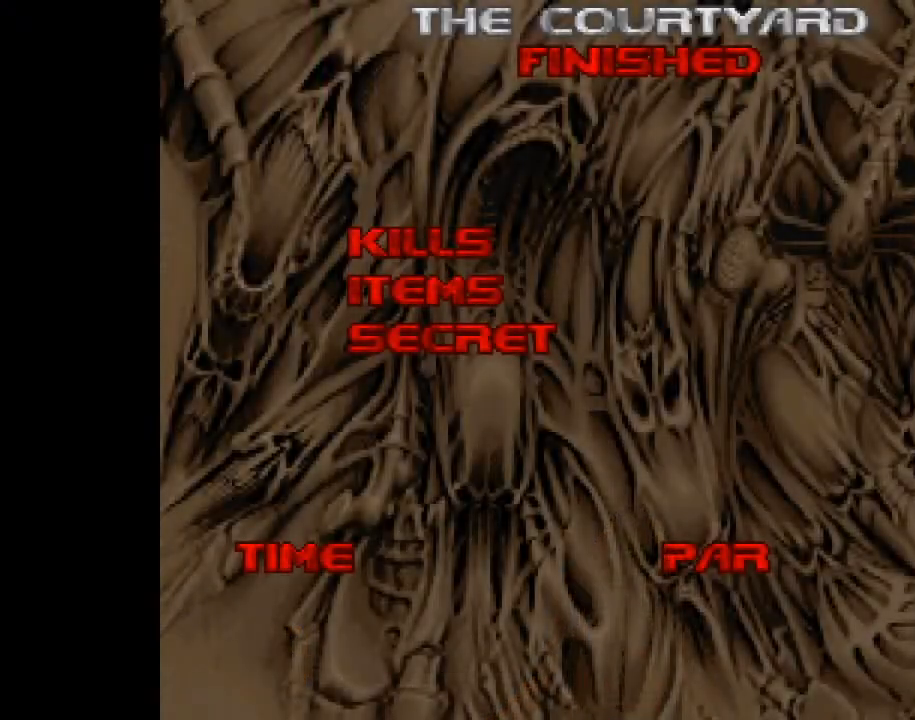
{"keys": [], "mouse": [], "events": []}
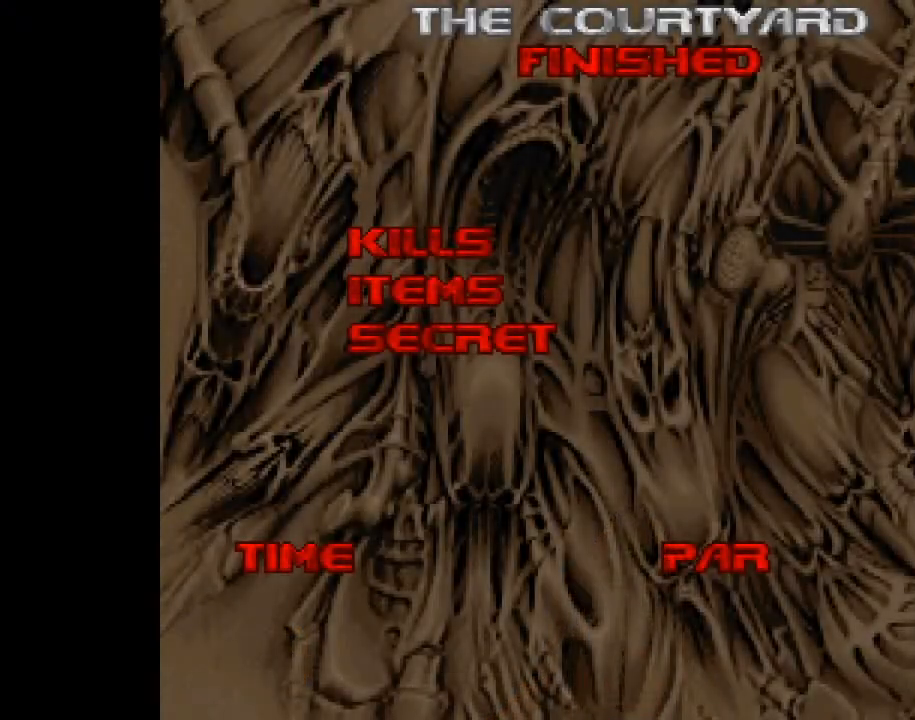
{"keys": [], "mouse": [], "events": [[33, "space", "down"], [100, "space", "up"]]}
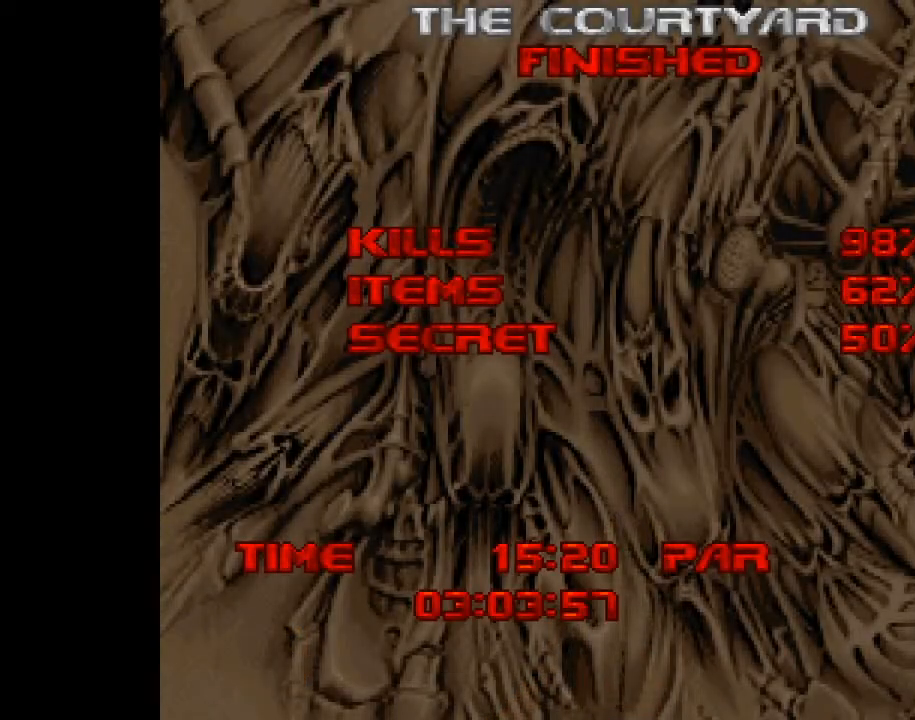
{"keys": [], "mouse": [], "events": [[400, "e", "down"], [500, "e", "up"]]}